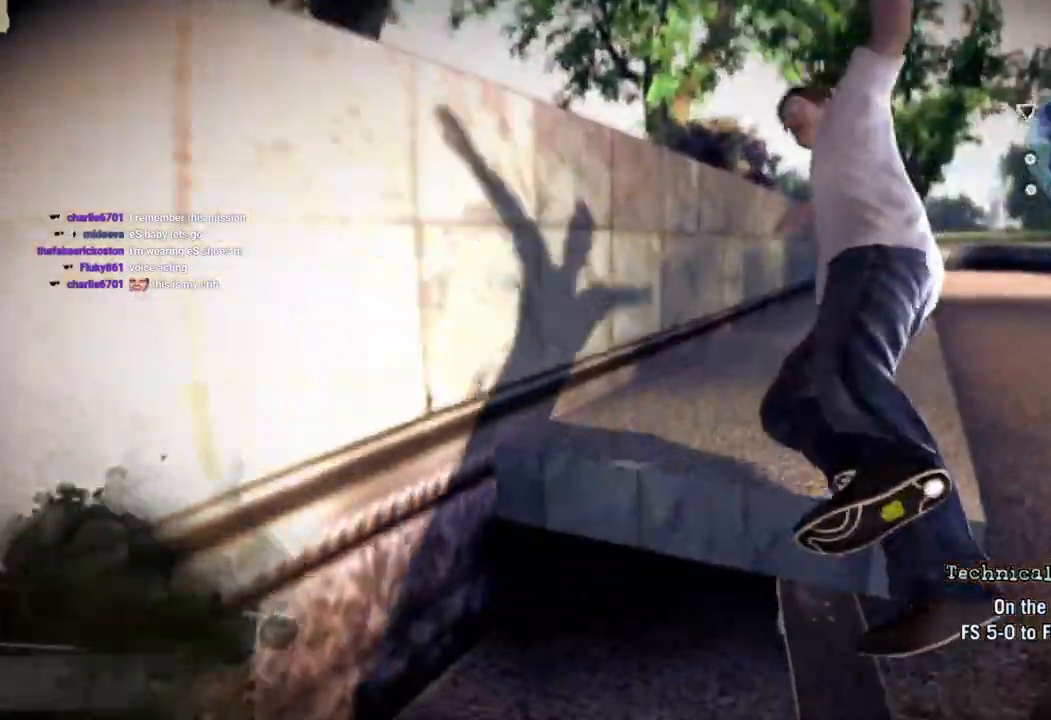
Gameplay with a controller (PlayStation layout); each line is a JSON object with the inputs held at the frame after it (dt_ms = milliseconds from this image to that frame). "events" lists button and stick changes between this image and that frame as [ms after this image, input, new state], when the widget could be followed in between.
{"dt_ms": 500, "buttons": ["SQUARE"], "left_stick": "center", "right_stick": "center", "events": [[450, "SQUARE", "down"]]}
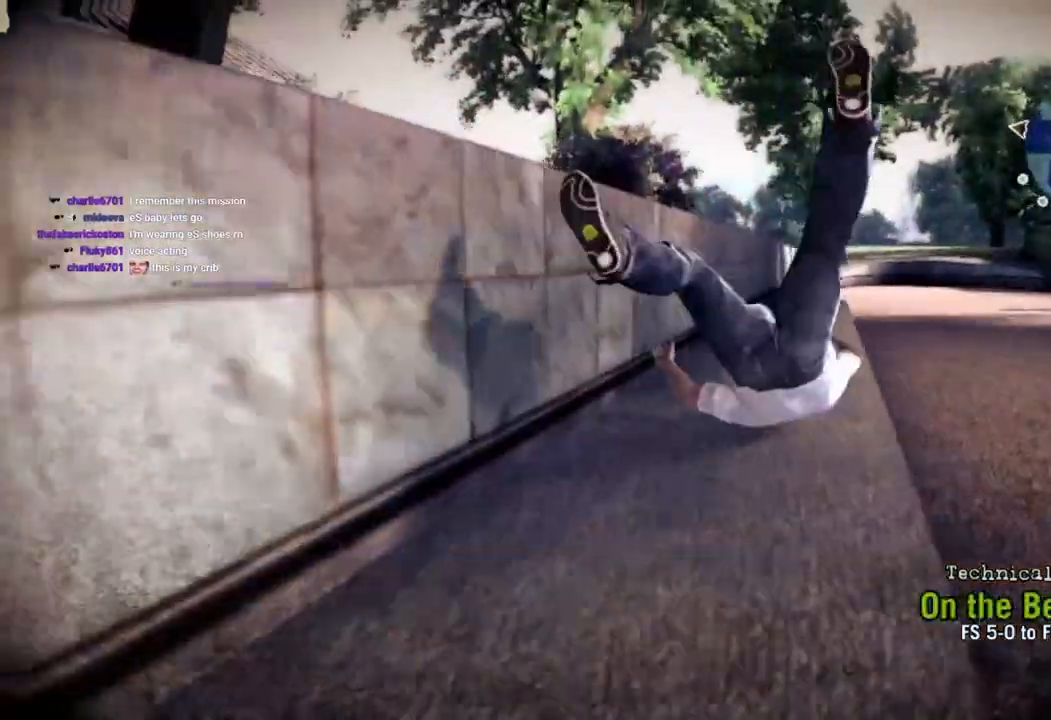
{"dt_ms": 500, "buttons": ["SQUARE"], "left_stick": "center", "right_stick": "center", "events": []}
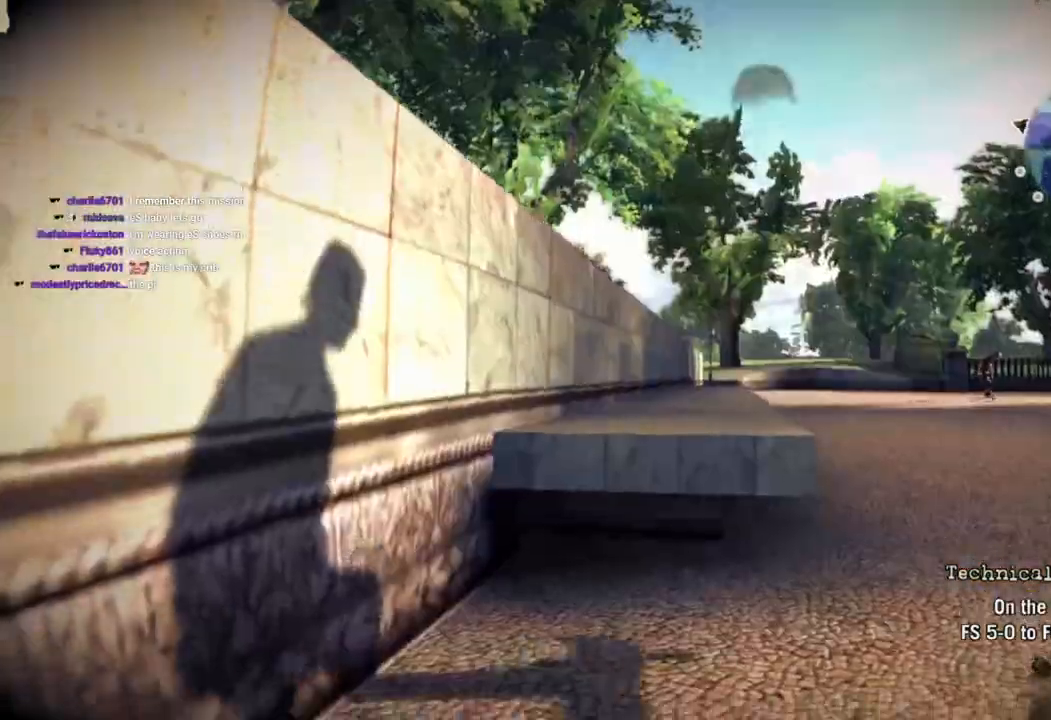
{"dt_ms": 500, "buttons": ["SQUARE"], "left_stick": "center", "right_stick": "center", "events": []}
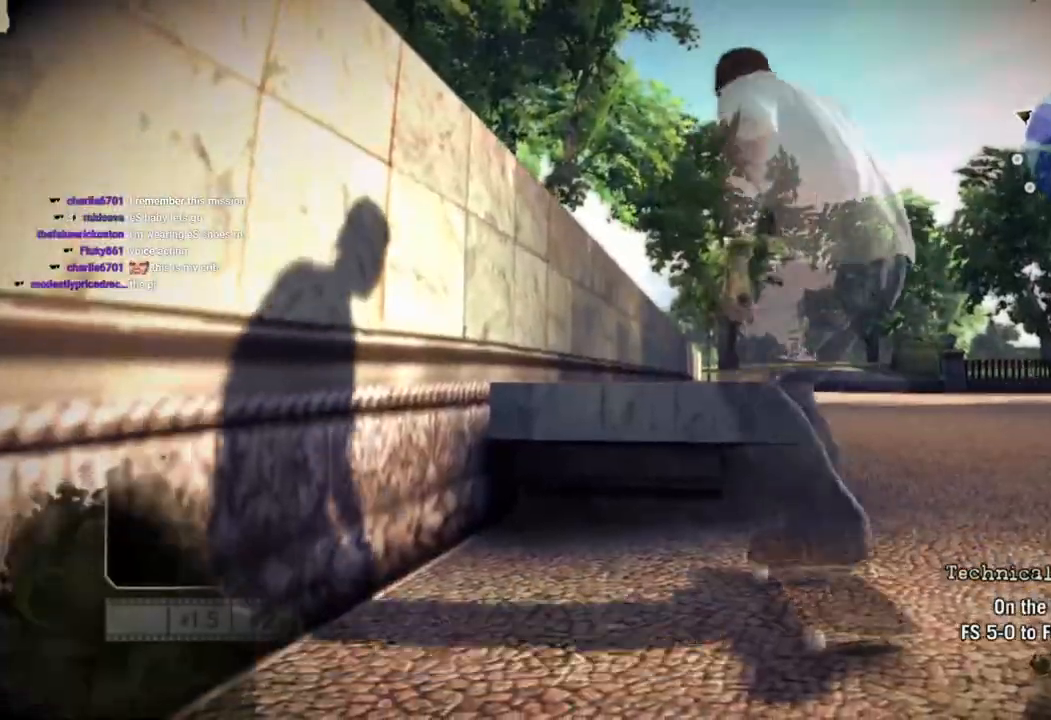
{"dt_ms": 500, "buttons": ["SQUARE"], "left_stick": "right", "right_stick": "center", "events": [[483, "left_stick", "right"]]}
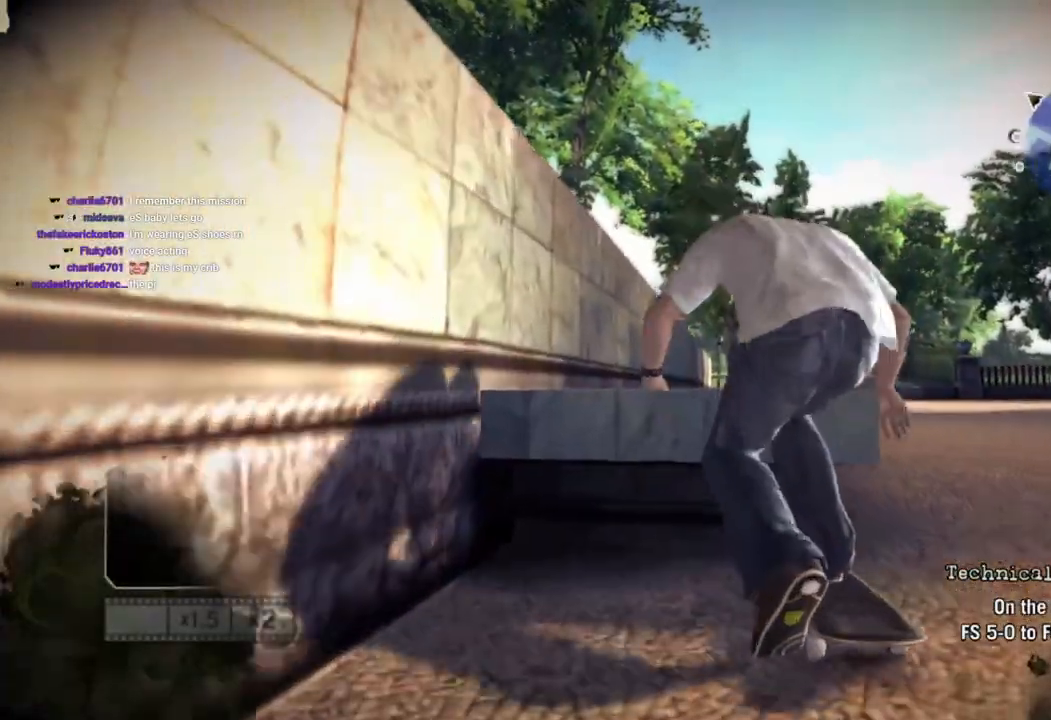
{"dt_ms": 500, "buttons": ["SQUARE"], "left_stick": "center", "right_stick": "center", "events": [[167, "left_stick", "center"]]}
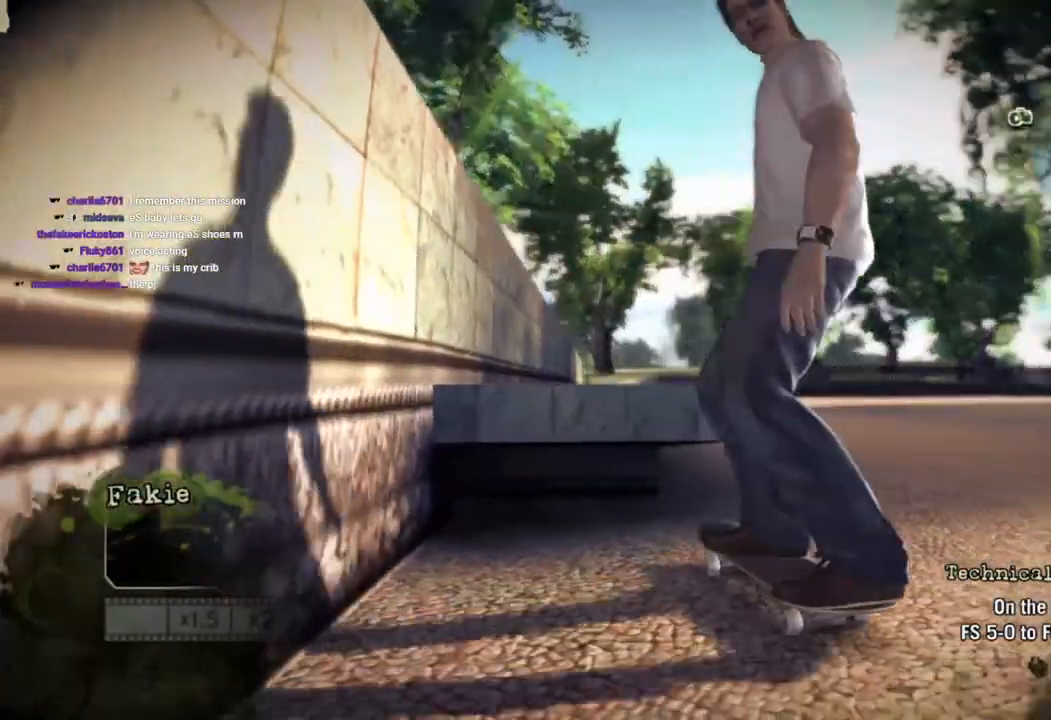
{"dt_ms": 500, "buttons": ["SQUARE", "DPAD_UP"], "left_stick": "center", "right_stick": "center", "events": [[450, "DPAD_UP", "down"]]}
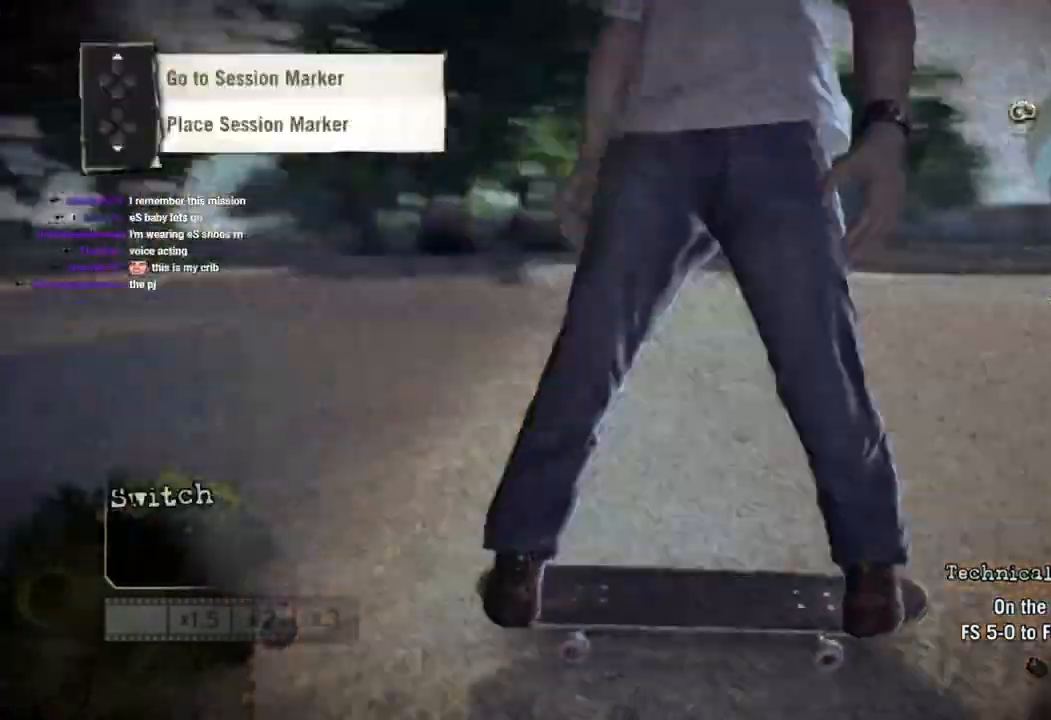
{"dt_ms": 500, "buttons": ["SQUARE"], "left_stick": "center", "right_stick": "center"}
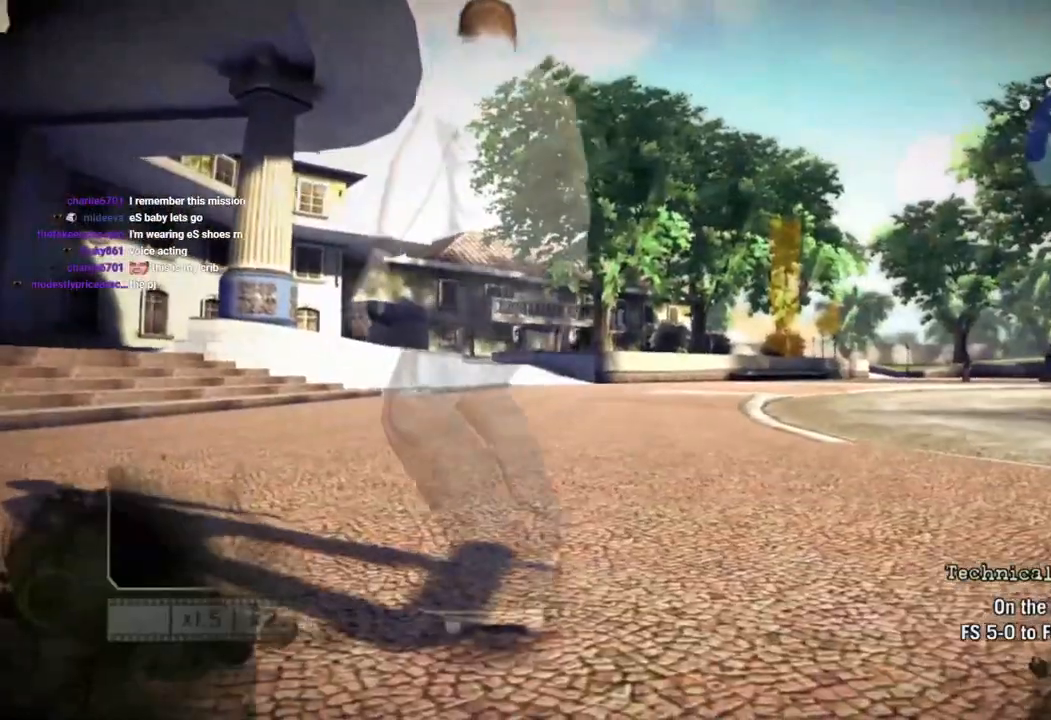
{"dt_ms": 500, "buttons": ["CROSS"], "left_stick": "right", "right_stick": "center", "events": [[167, "SQUARE", "up"], [183, "CROSS", "down"], [400, "left_stick", "right"]]}
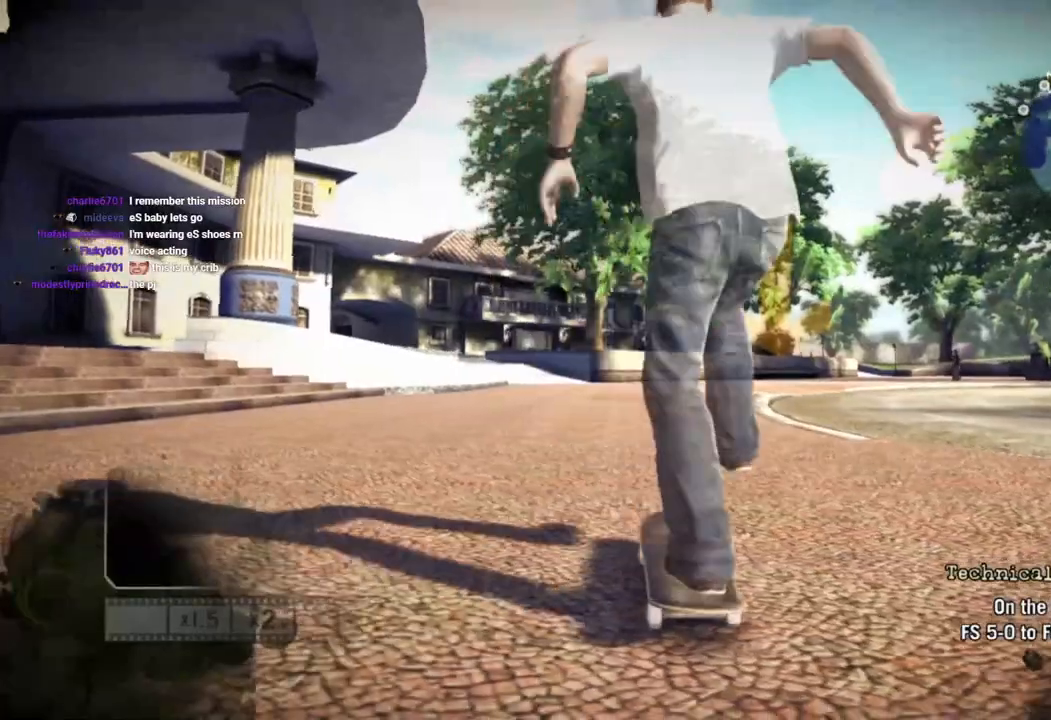
{"dt_ms": 500, "buttons": ["CROSS"], "left_stick": "center", "right_stick": "center", "events": [[67, "left_stick", "center"], [383, "left_stick", "left"], [500, "left_stick", "center"]]}
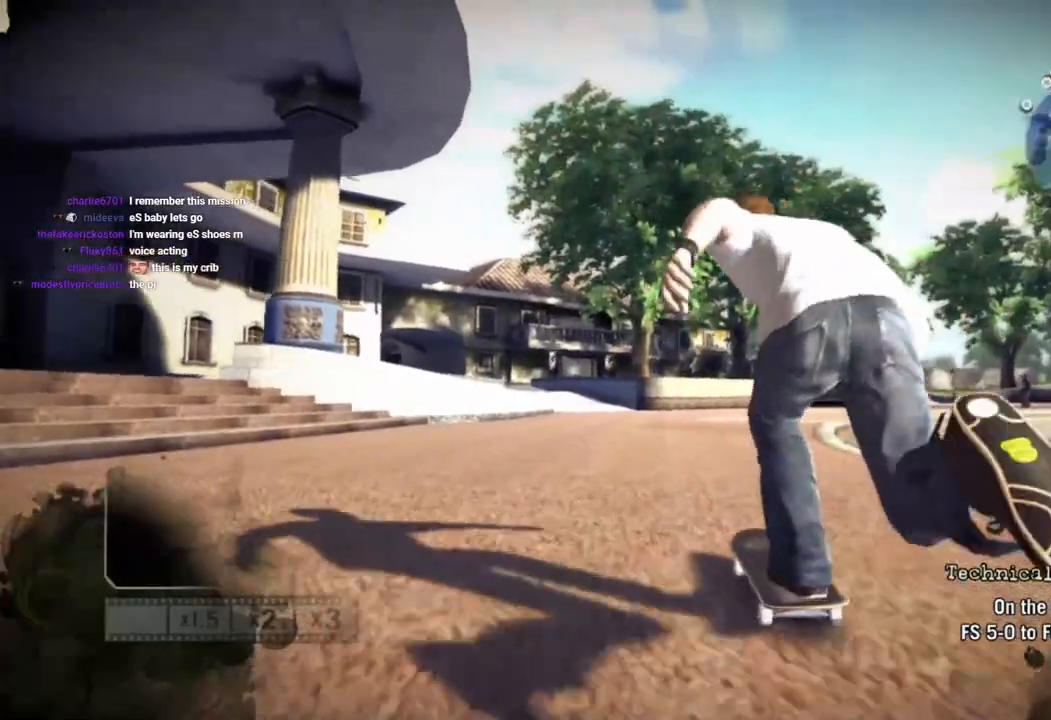
{"dt_ms": 500, "buttons": ["CROSS"], "left_stick": "center", "right_stick": "center", "events": [[317, "left_stick", "right"], [433, "left_stick", "center"]]}
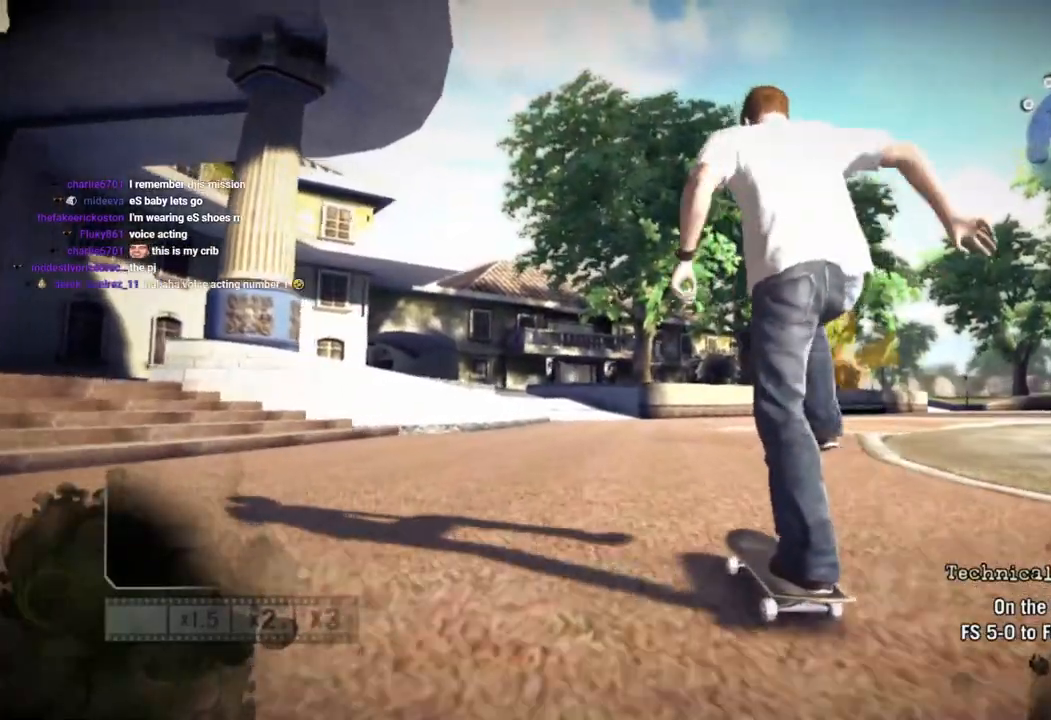
{"dt_ms": 500, "buttons": ["CROSS"], "left_stick": "center", "right_stick": "center", "events": [[100, "left_stick", "left"], [267, "left_stick", "center"]]}
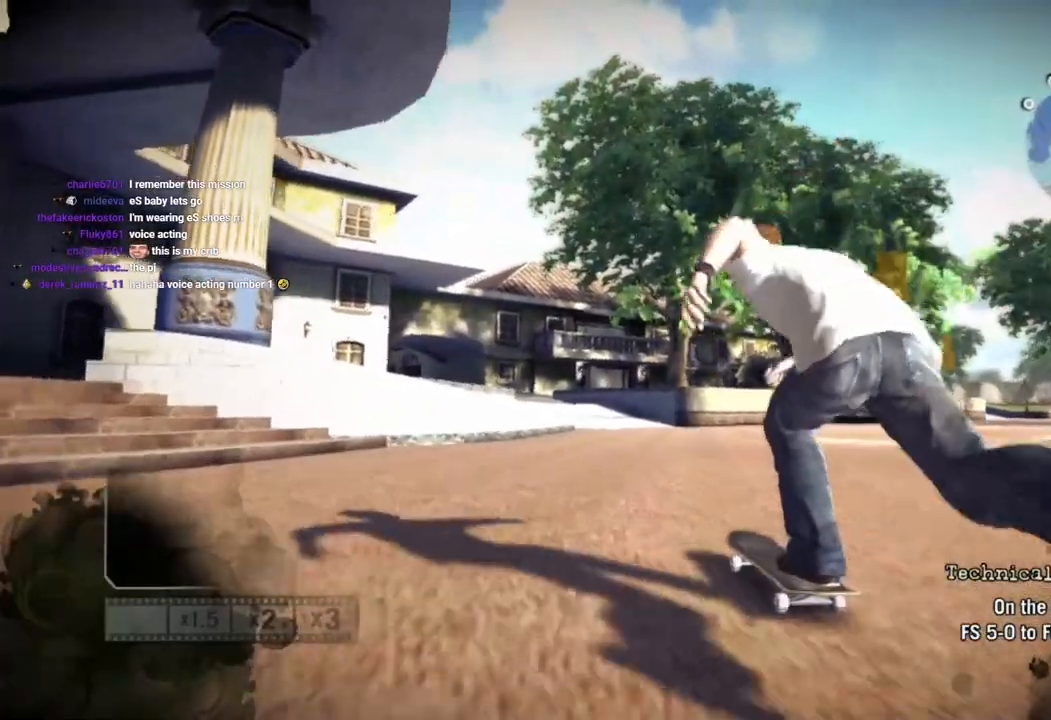
{"dt_ms": 500, "buttons": ["CROSS"], "left_stick": "center", "right_stick": "center", "events": [[183, "left_stick", "right"], [317, "left_stick", "center"]]}
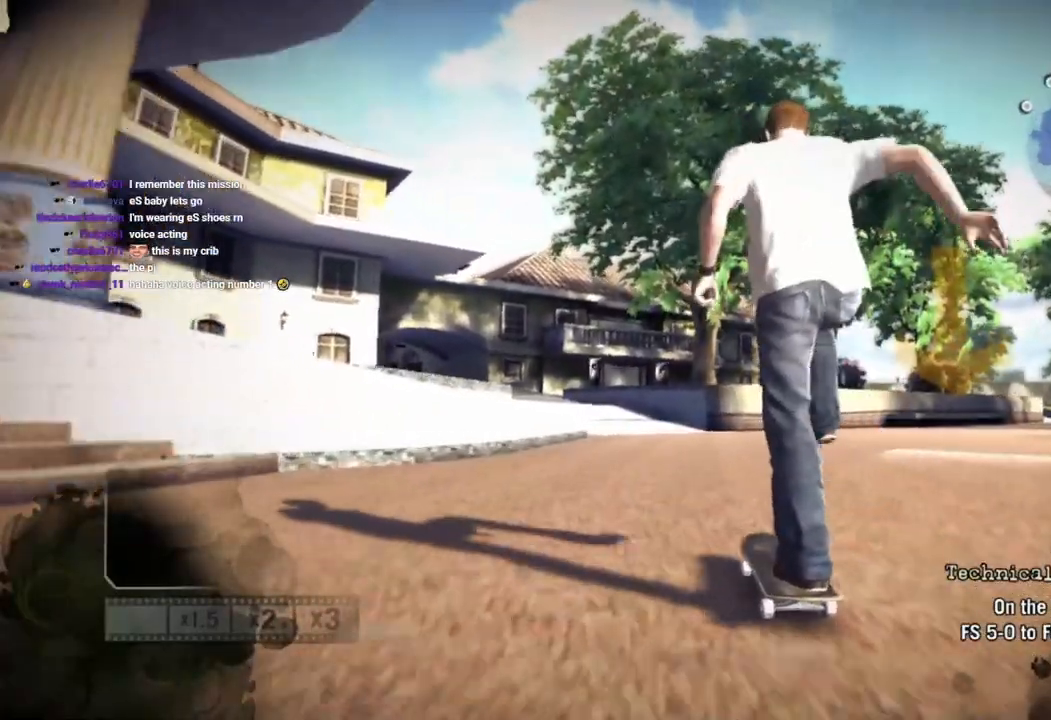
{"dt_ms": 500, "buttons": ["CROSS"], "left_stick": "center", "right_stick": "center", "events": [[150, "left_stick", "right"], [333, "left_stick", "center"]]}
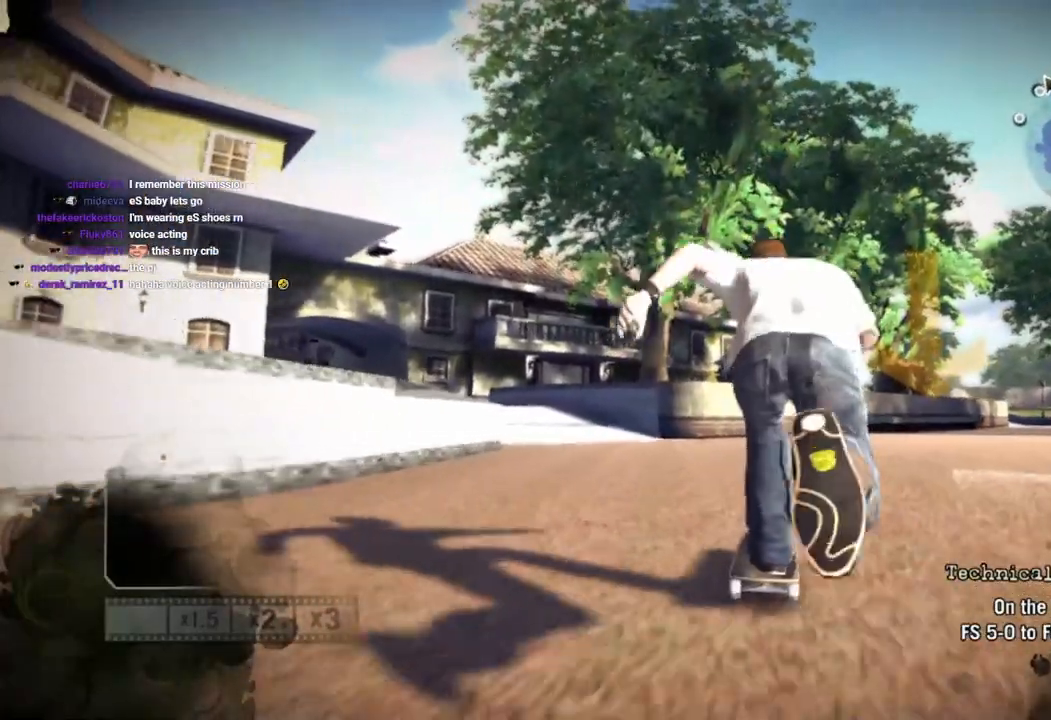
{"dt_ms": 500, "buttons": ["CROSS"], "left_stick": "center", "right_stick": "center", "events": [[233, "left_stick", "right"], [367, "left_stick", "center"]]}
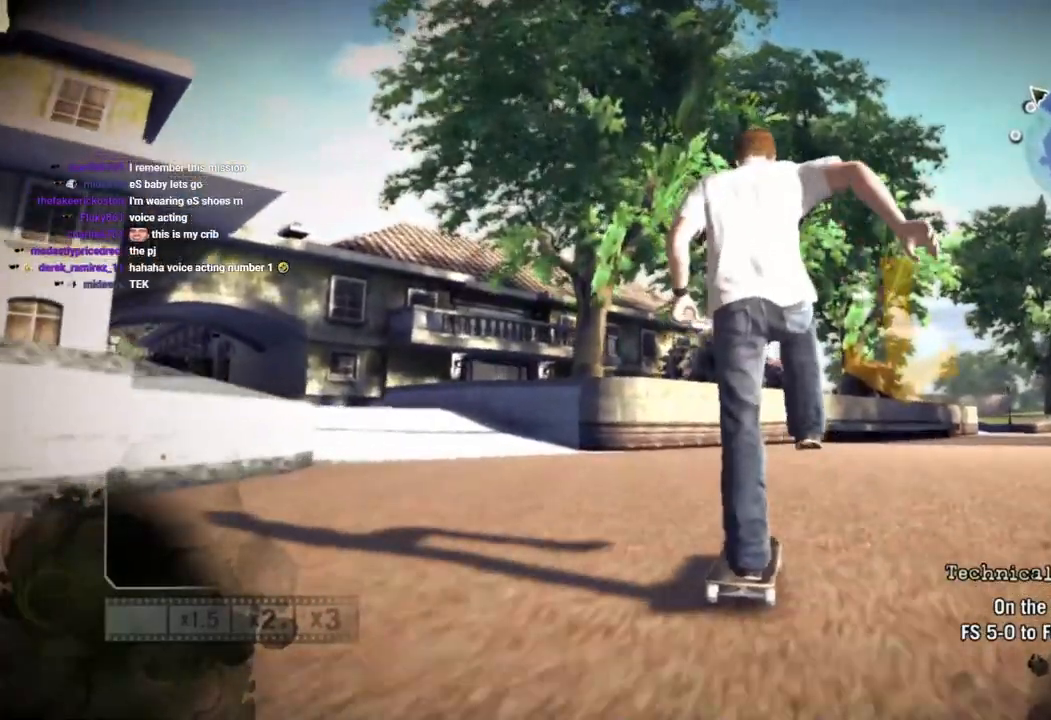
{"dt_ms": 500, "buttons": [], "left_stick": "center", "right_stick": "center", "events": [[83, "left_stick", "right"], [200, "left_stick", "center"], [367, "CROSS", "up"]]}
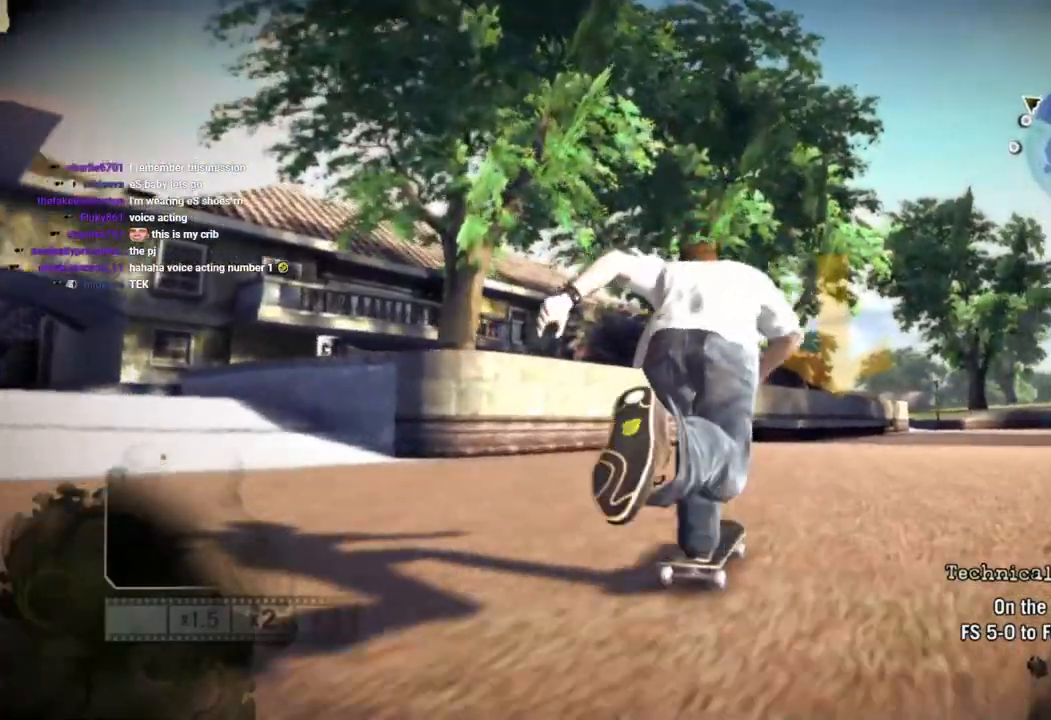
{"dt_ms": 500, "buttons": [], "left_stick": "center", "right_stick": "center", "events": []}
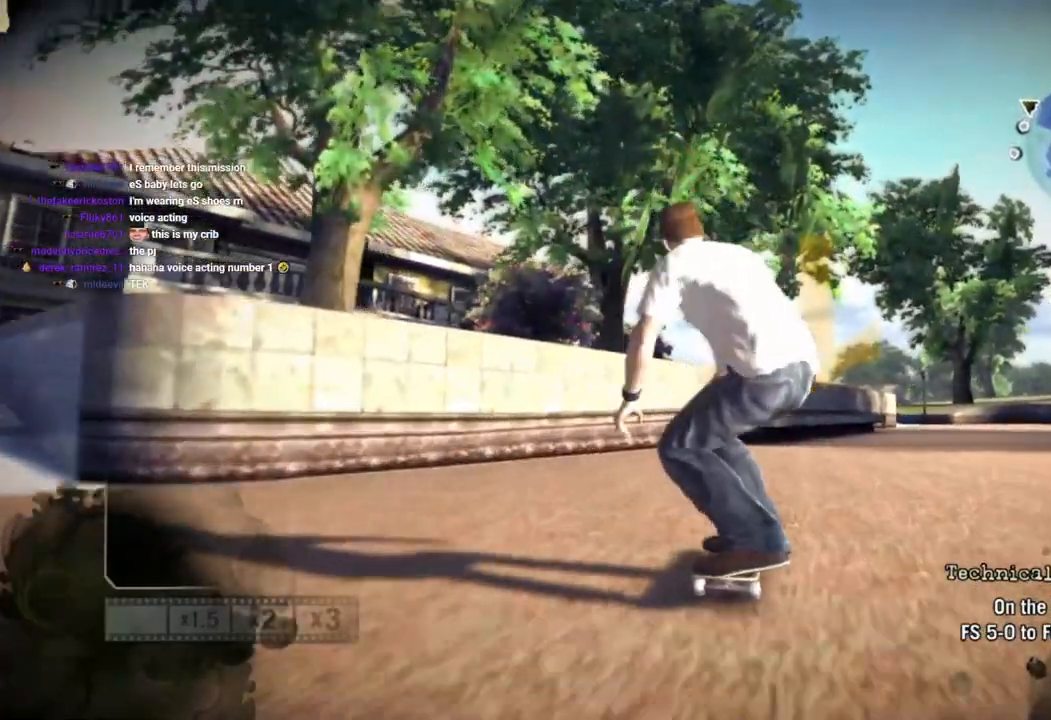
{"dt_ms": 500, "buttons": [], "left_stick": "center", "right_stick": "center", "events": []}
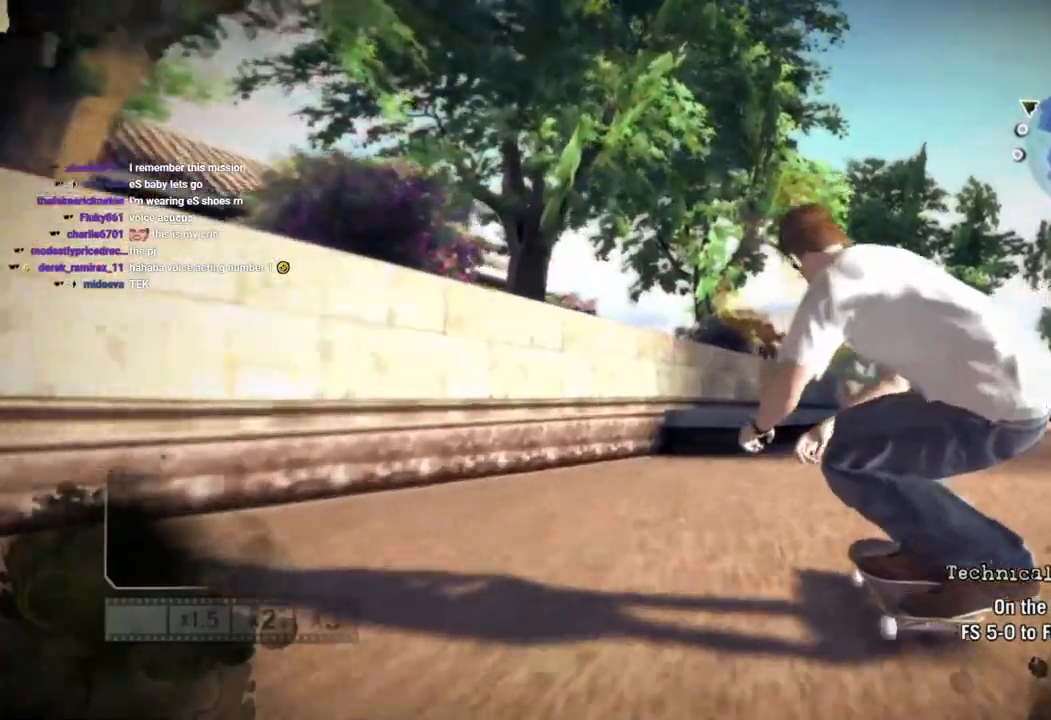
{"dt_ms": 500, "buttons": [], "left_stick": "center", "right_stick": "center", "events": [[33, "right_stick", "up-right"], [167, "right_stick", "center"]]}
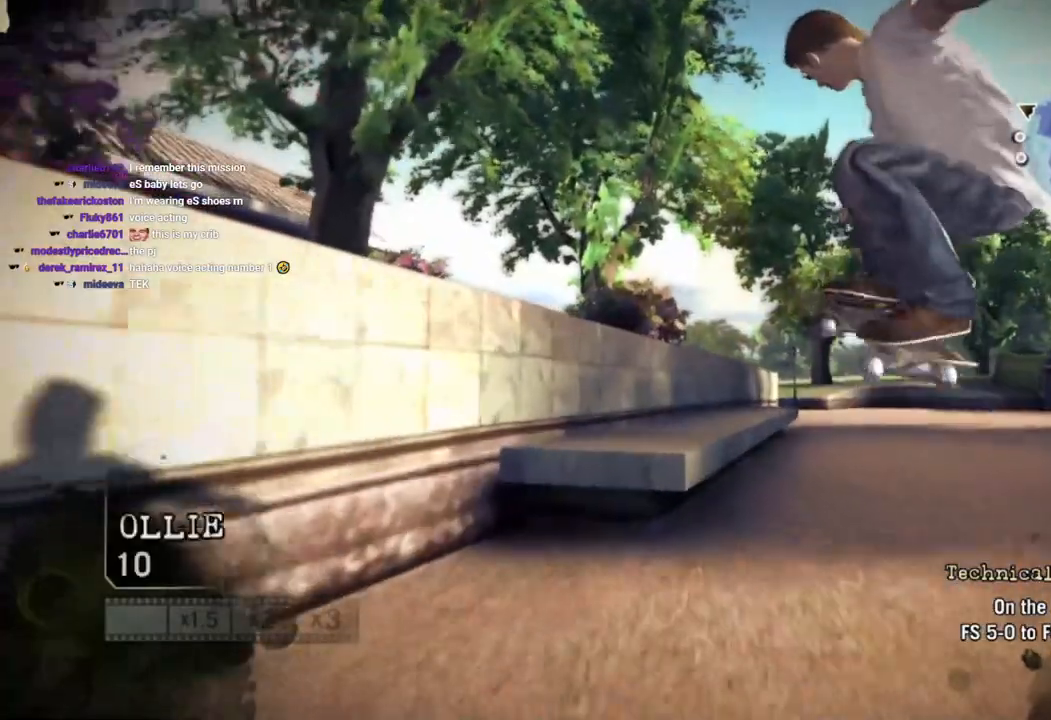
{"dt_ms": 1000, "buttons": [], "left_stick": "center", "right_stick": "down-right"}
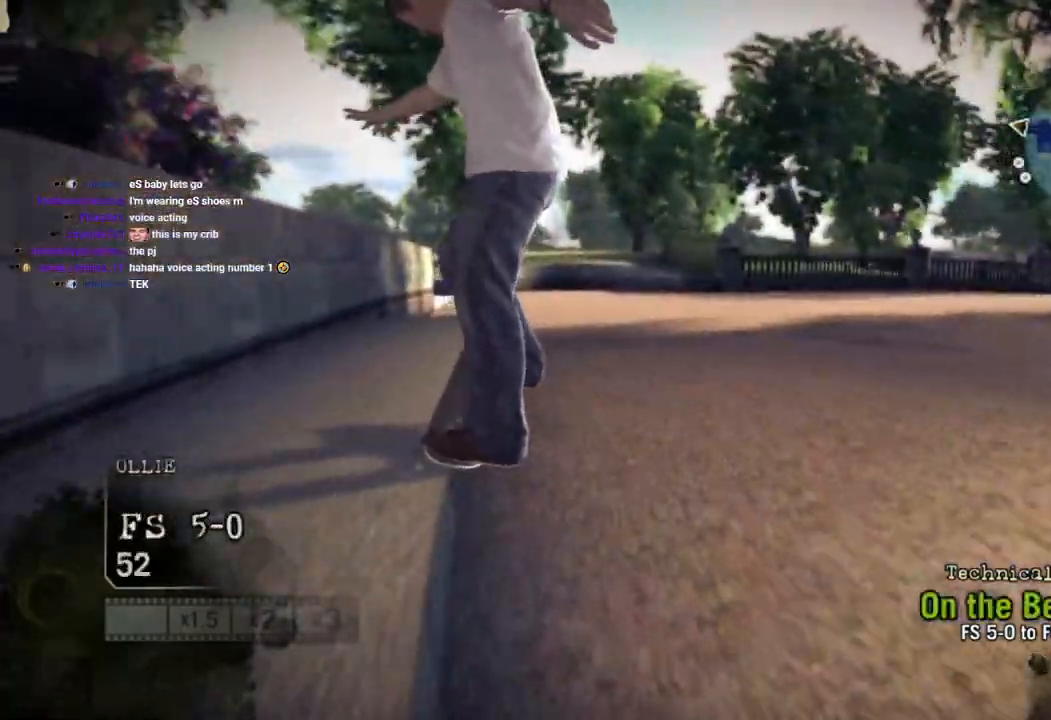
{"dt_ms": 500, "buttons": [], "left_stick": "right", "right_stick": "down-right", "events": [[33, "left_stick", "right"]]}